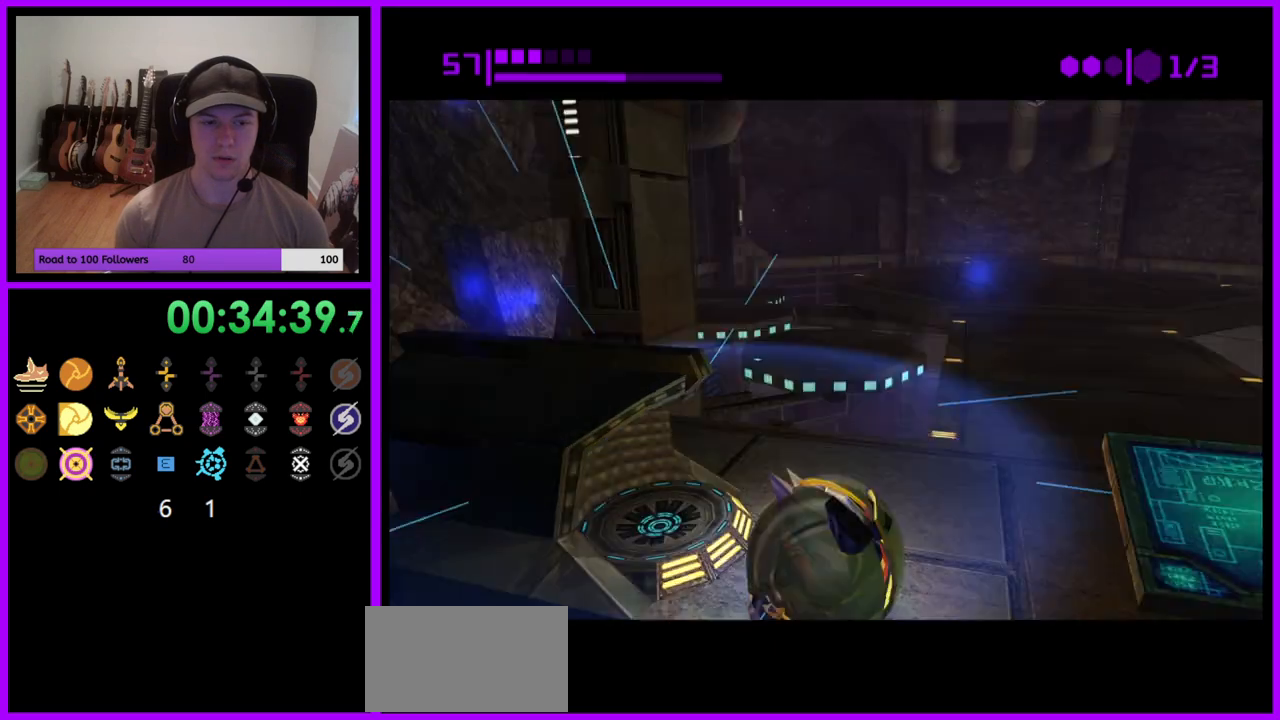
Gameplay with a controller (Nintendo layout); each line is a JSON object with the inputs held at the frame after it. "events" lists button and stick changes between this image and that frame as [ms after this image, input, new state], when the widget could be followed in between. Not read: L3 R3 START Z.
{"buttons": [], "left_stick": "center", "right_stick": "center", "events": [[100, "X", "up"]]}
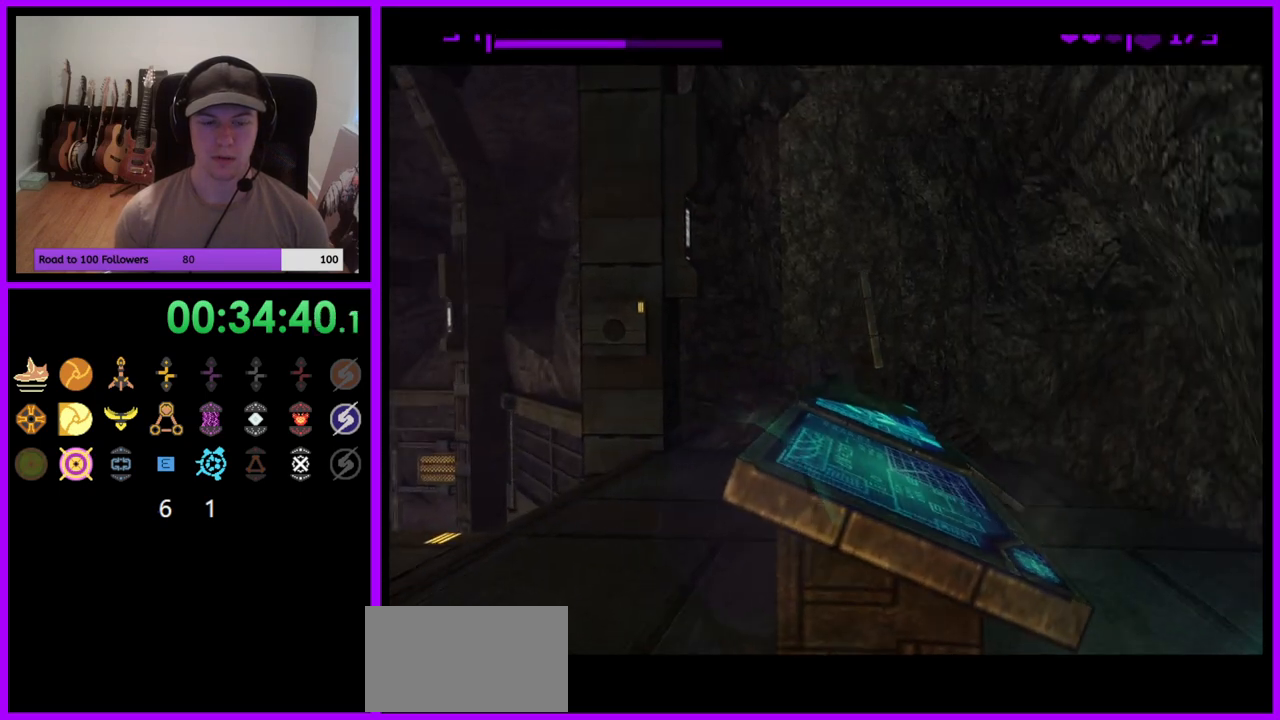
{"buttons": [], "left_stick": "left", "right_stick": "center", "events": [[433, "left_stick", "left"]]}
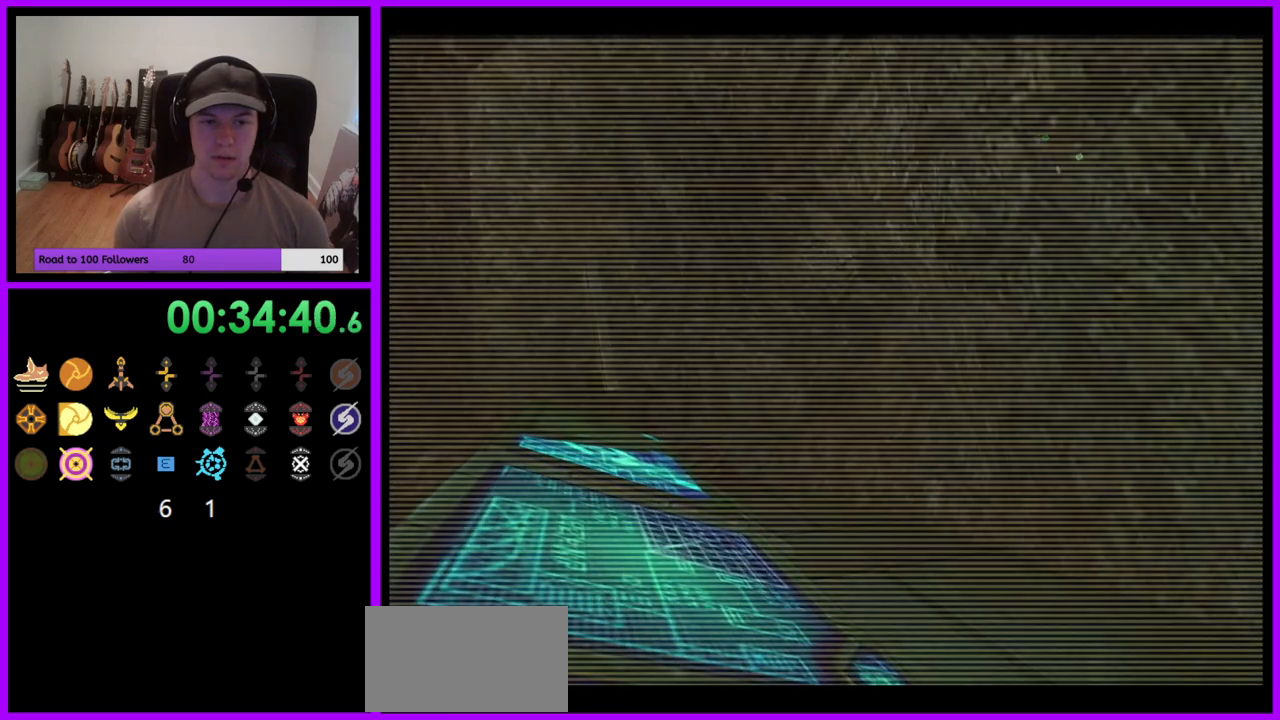
{"buttons": ["L1"], "left_stick": "center", "right_stick": "center", "events": [[167, "left_stick", "center"], [333, "L1", "down"]]}
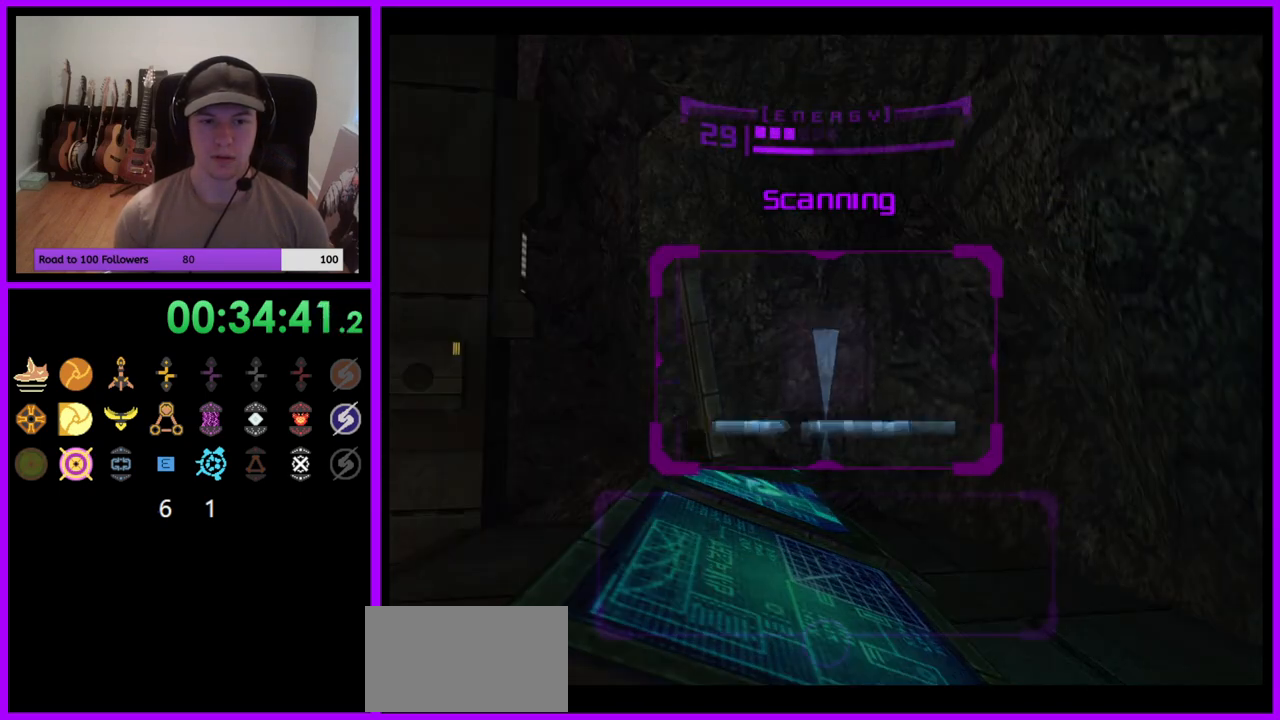
{"buttons": ["L1"], "left_stick": "center", "right_stick": "center", "events": [[133, "left_stick", "right"], [367, "left_stick", "center"]]}
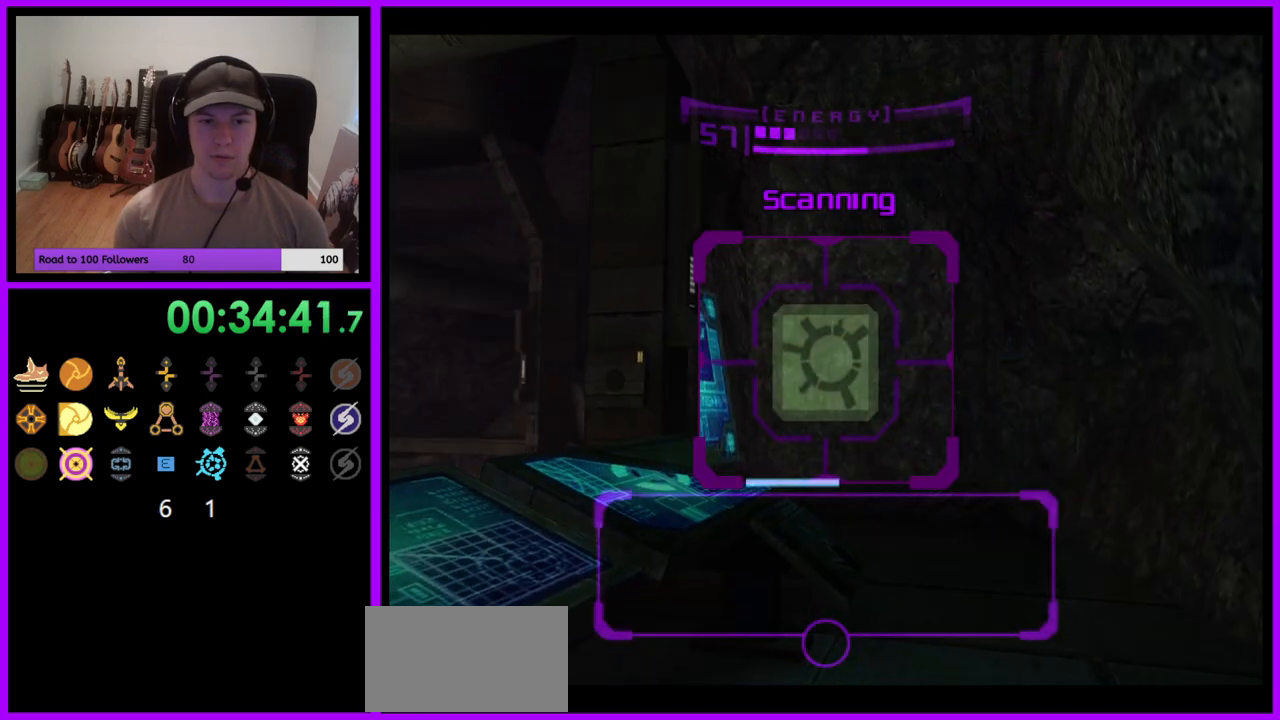
{"buttons": ["L1"], "left_stick": "center", "right_stick": "center", "events": []}
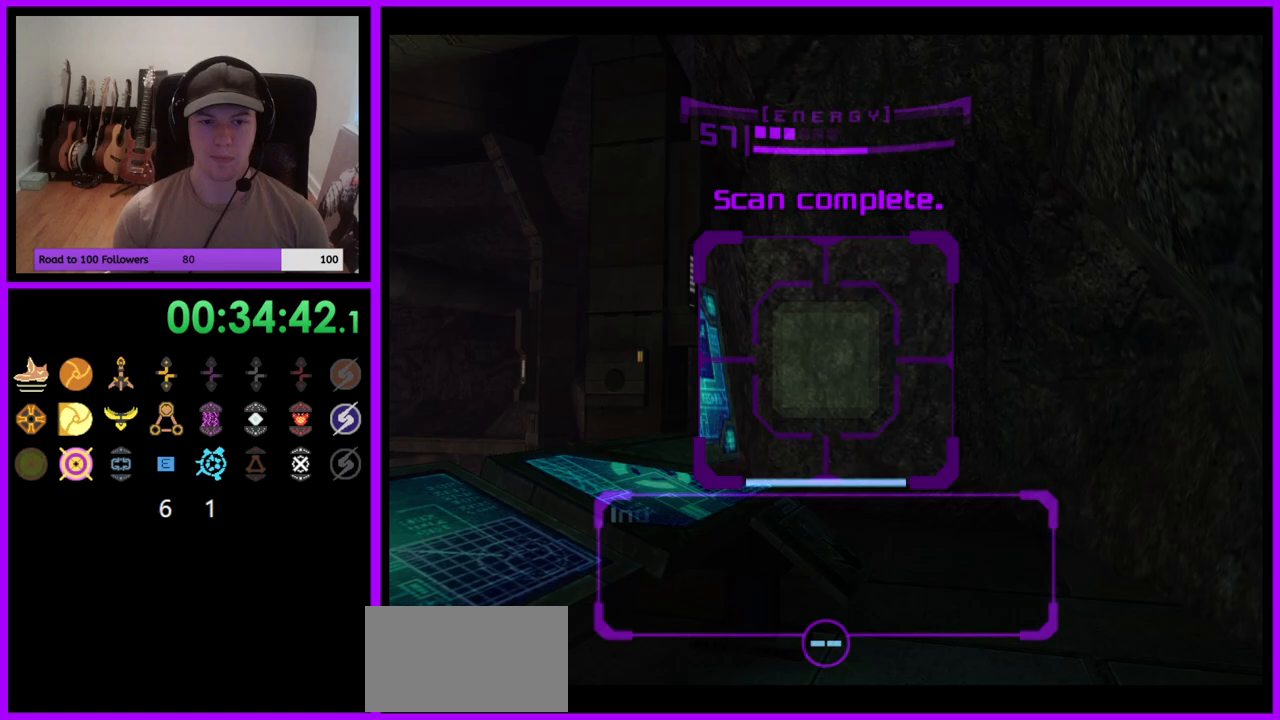
{"buttons": [], "left_stick": "left", "right_stick": "center", "events": [[217, "L1", "up"], [267, "left_stick", "left"], [367, "A", "down"], [450, "A", "up"]]}
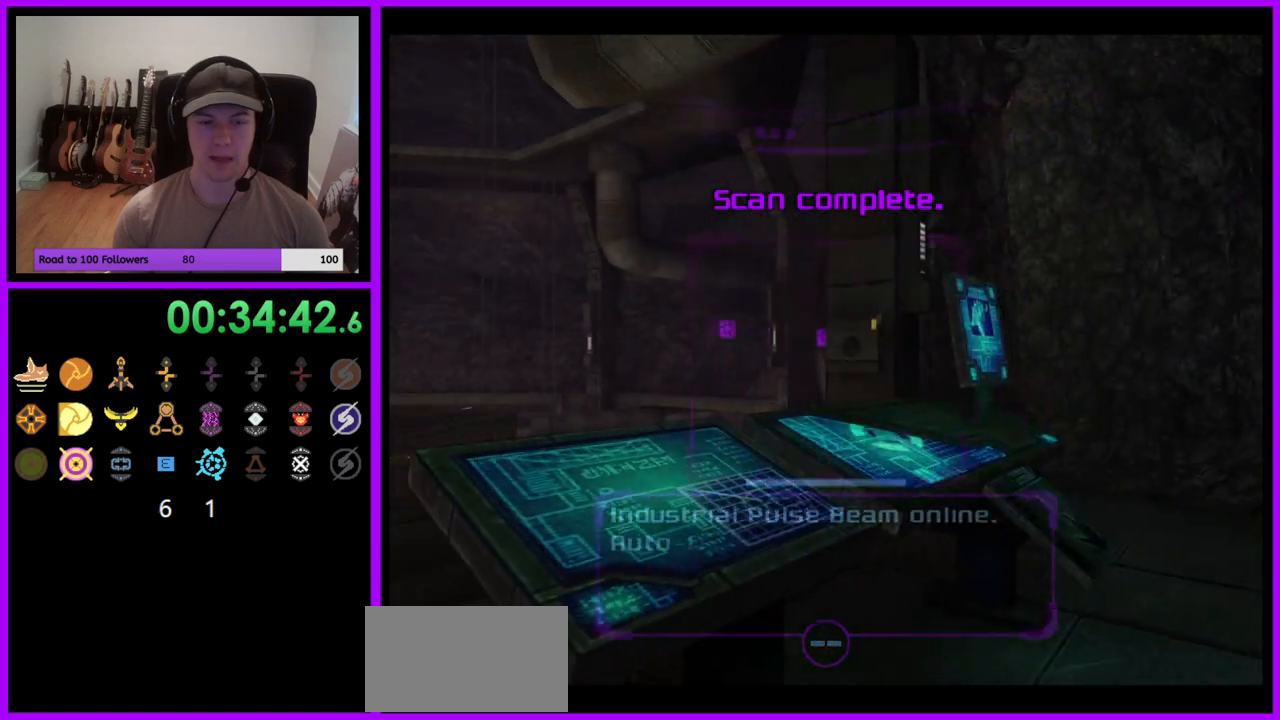
{"buttons": [], "left_stick": "up", "right_stick": "center", "events": [[483, "left_stick", "up"]]}
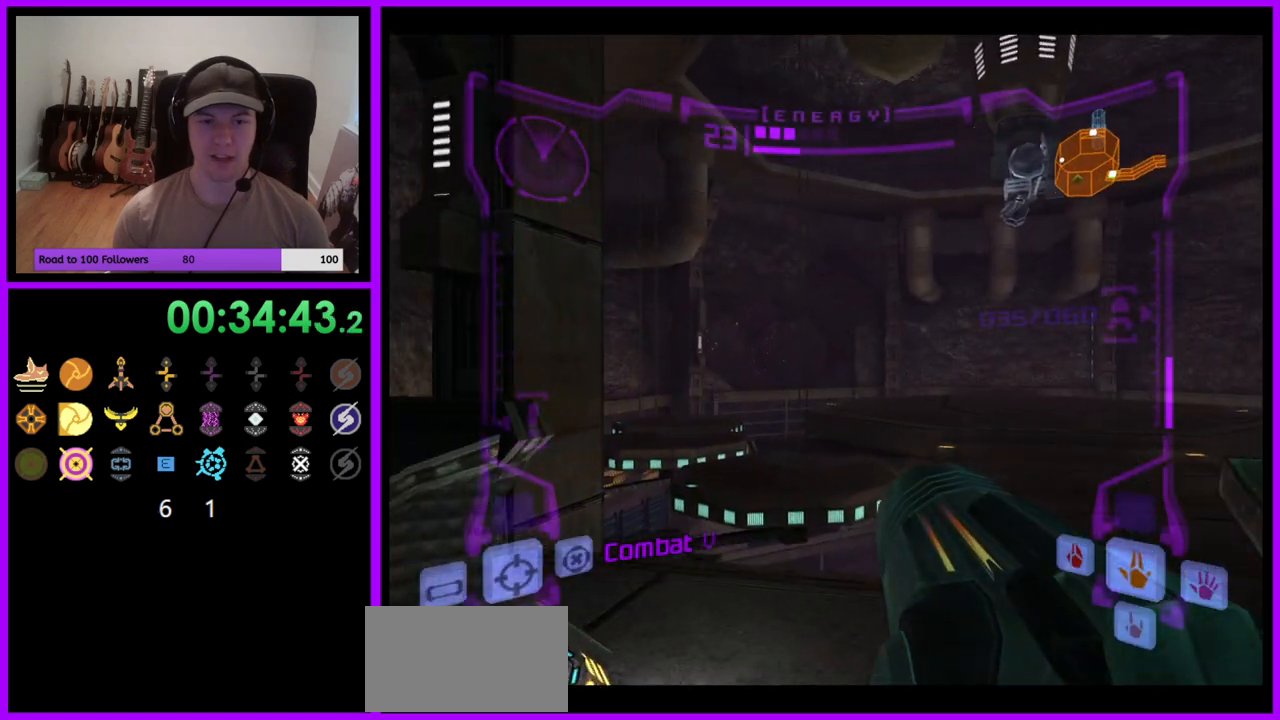
{"buttons": [], "left_stick": "center", "right_stick": "center", "events": [[117, "X", "down"], [183, "X", "up"], [267, "left_stick", "center"]]}
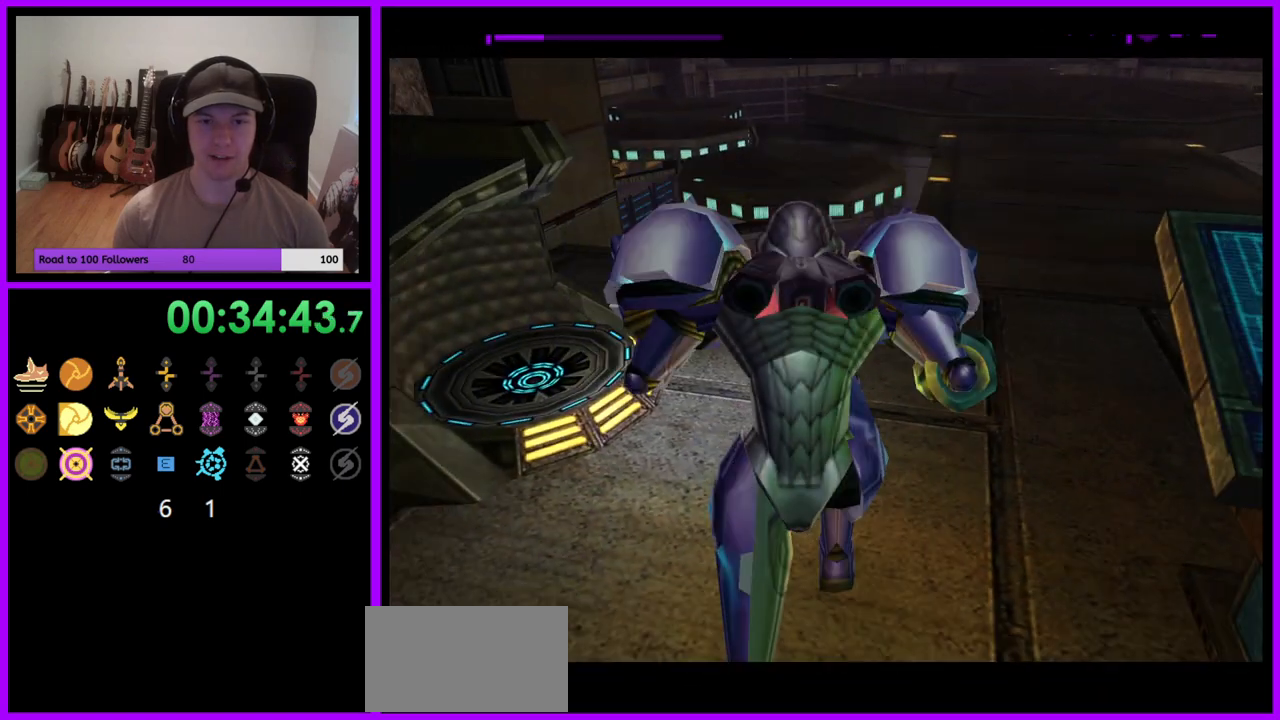
{"buttons": [], "left_stick": "center", "right_stick": "center", "events": []}
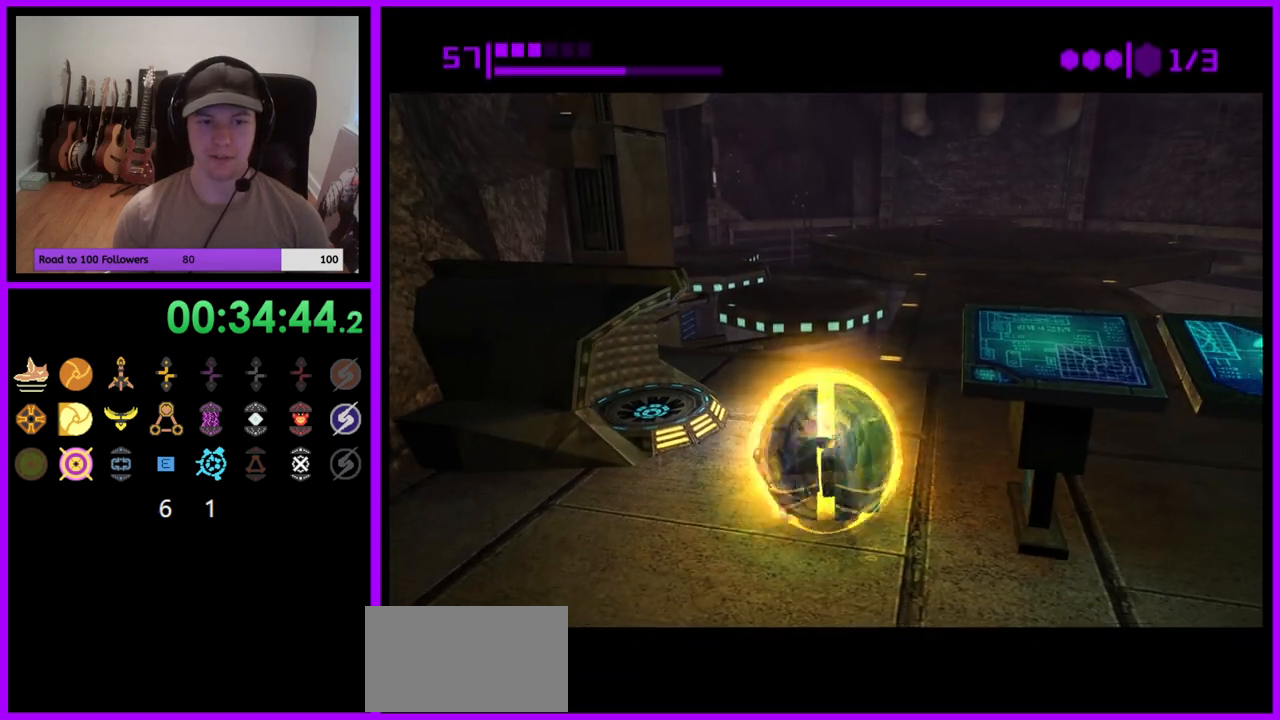
{"buttons": ["B"], "left_stick": "up-left", "right_stick": "center", "events": [[50, "B", "down"], [150, "left_stick", "up-left"]]}
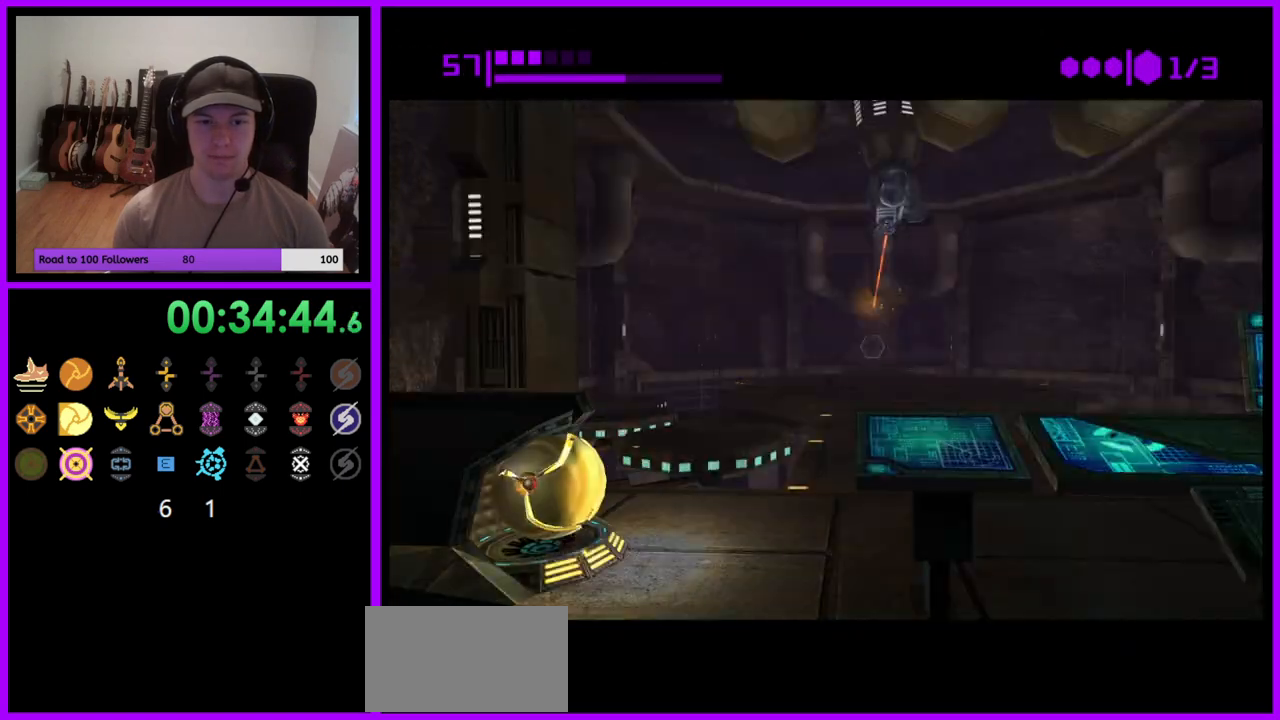
{"buttons": [], "left_stick": "center", "right_stick": "center", "events": [[433, "left_stick", "center"], [483, "B", "up"]]}
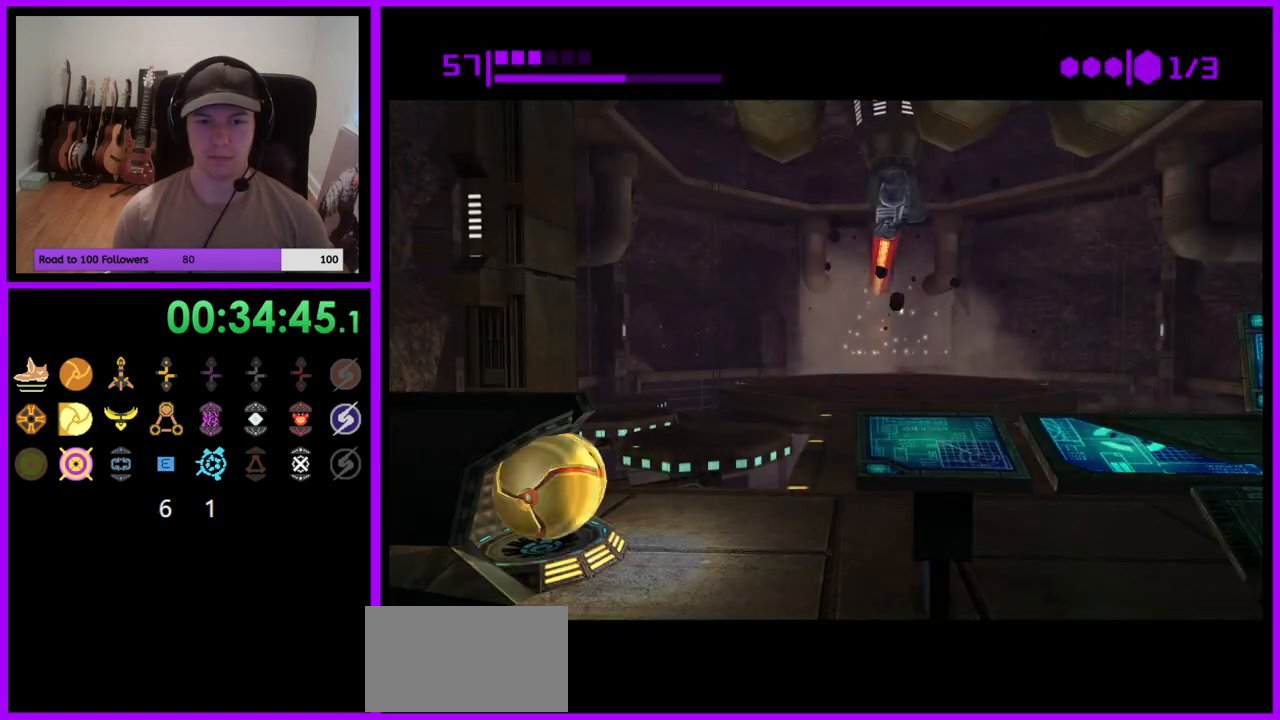
{"buttons": [], "left_stick": "center", "right_stick": "center", "events": [[83, "B", "down"], [467, "B", "up"]]}
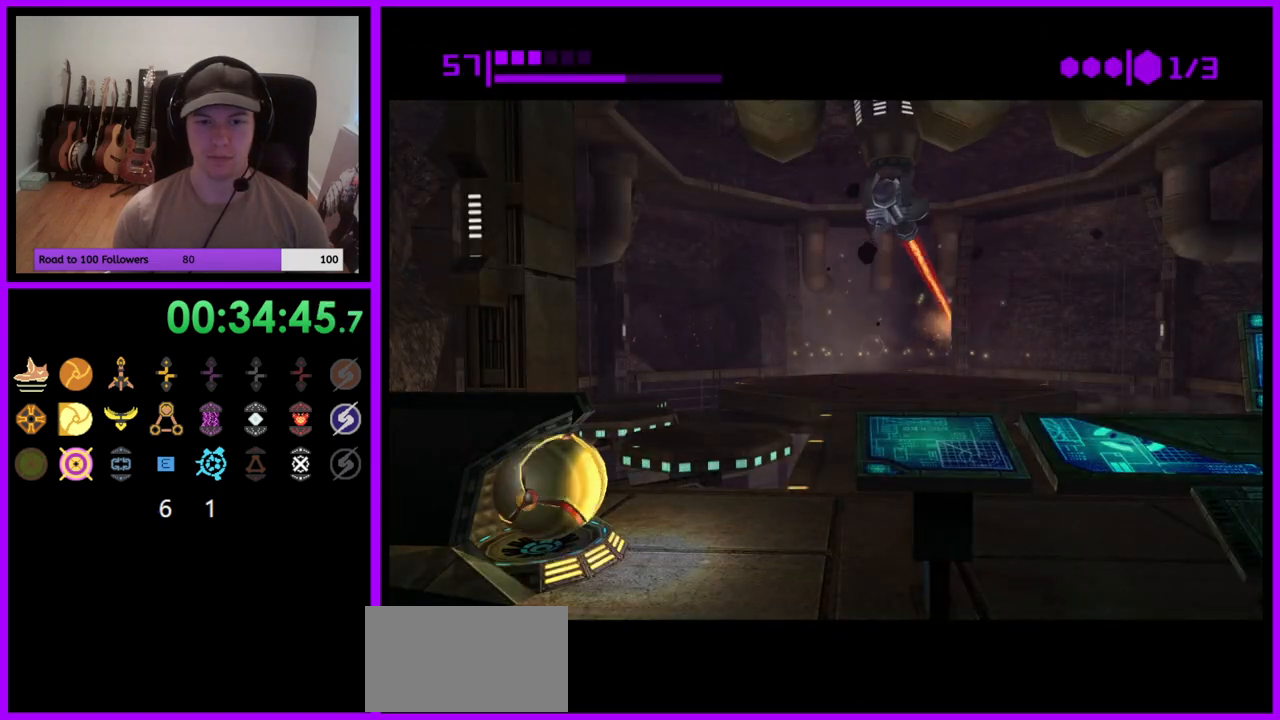
{"buttons": ["B"], "left_stick": "center", "right_stick": "center", "events": [[33, "B", "down"], [367, "B", "up"], [450, "B", "down"]]}
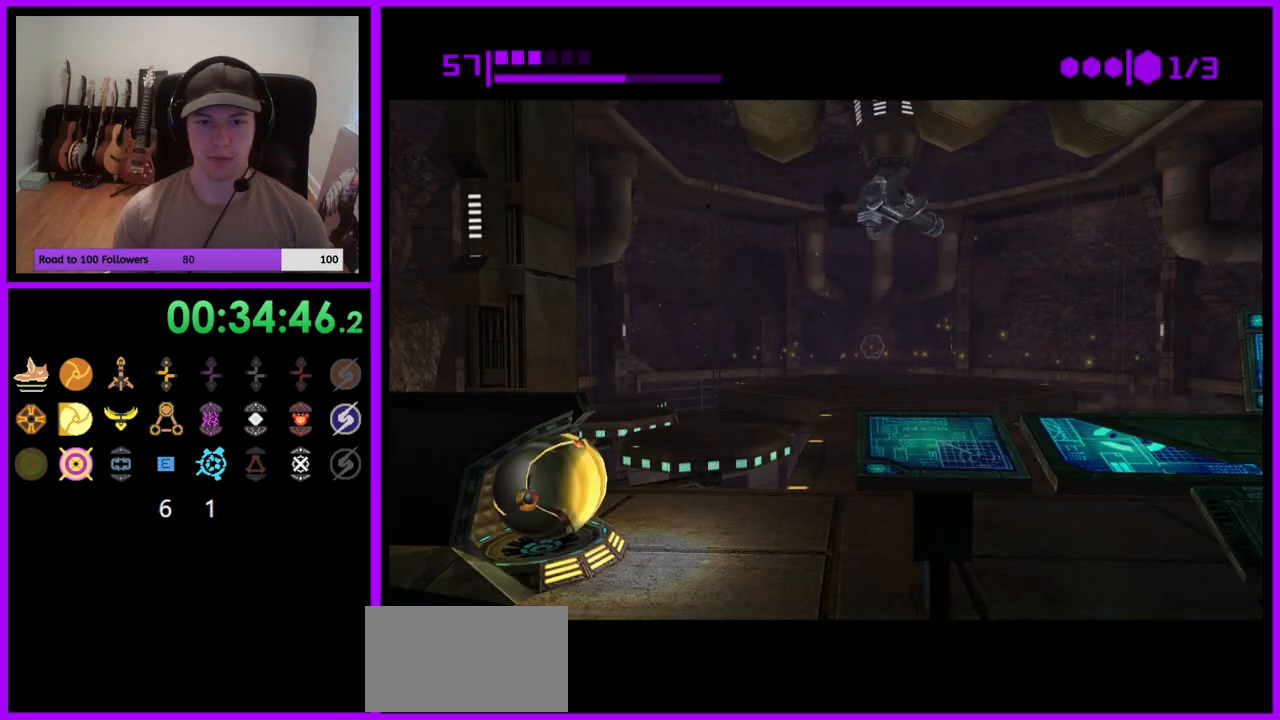
{"buttons": ["B"], "left_stick": "center", "right_stick": "center", "events": [[267, "B", "up"], [367, "B", "down"]]}
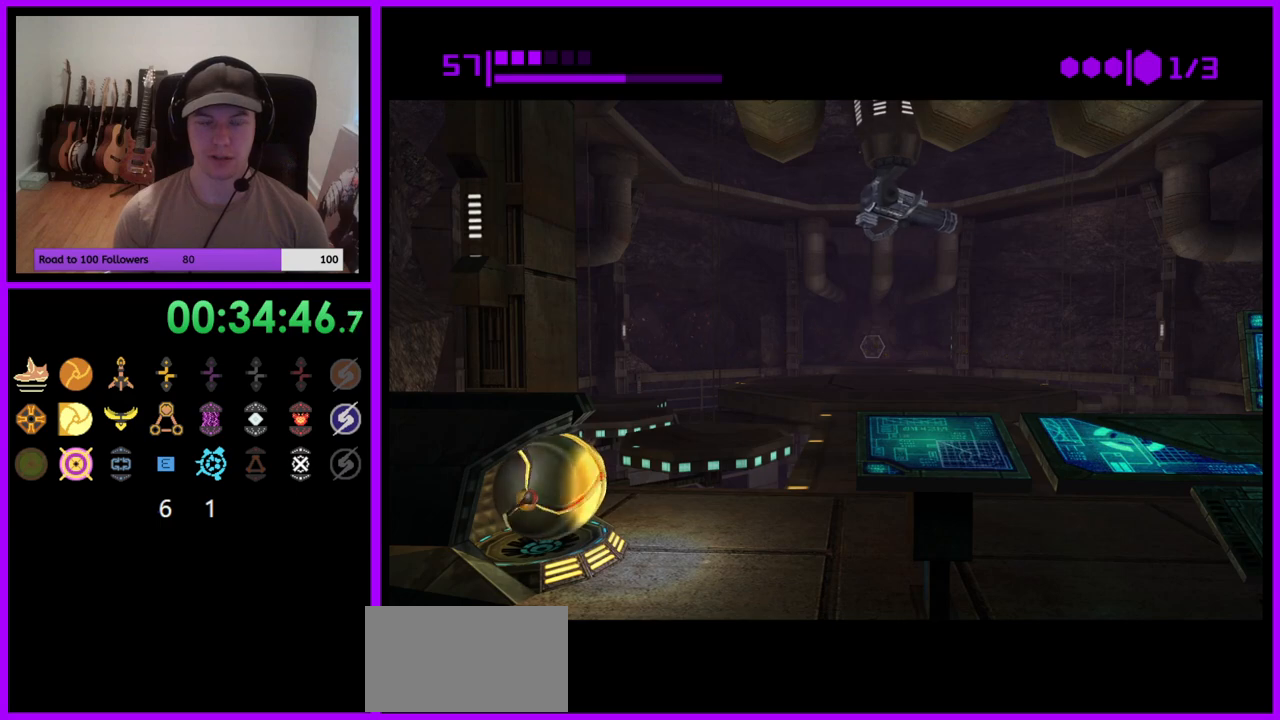
{"buttons": ["B"], "left_stick": "center", "right_stick": "center", "events": [[217, "B", "up"], [300, "B", "down"]]}
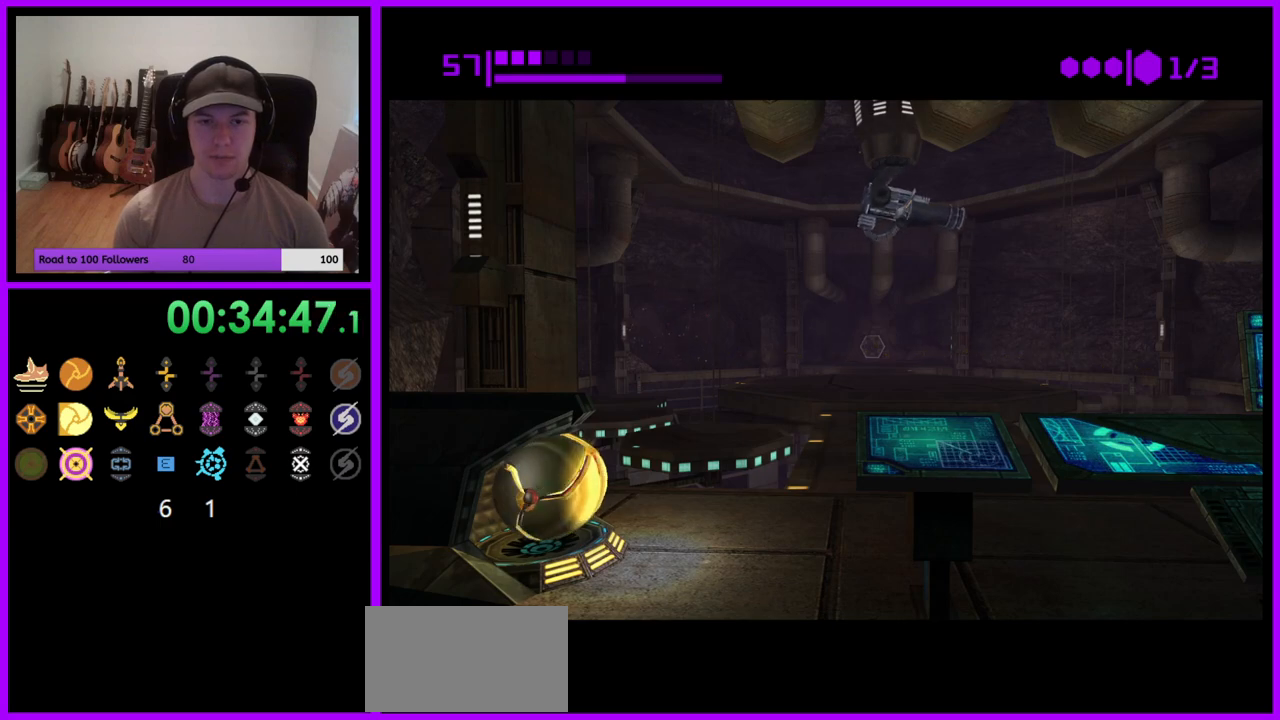
{"buttons": [], "left_stick": "center", "right_stick": "center", "events": [[100, "B", "up"], [167, "B", "down"], [500, "B", "up"]]}
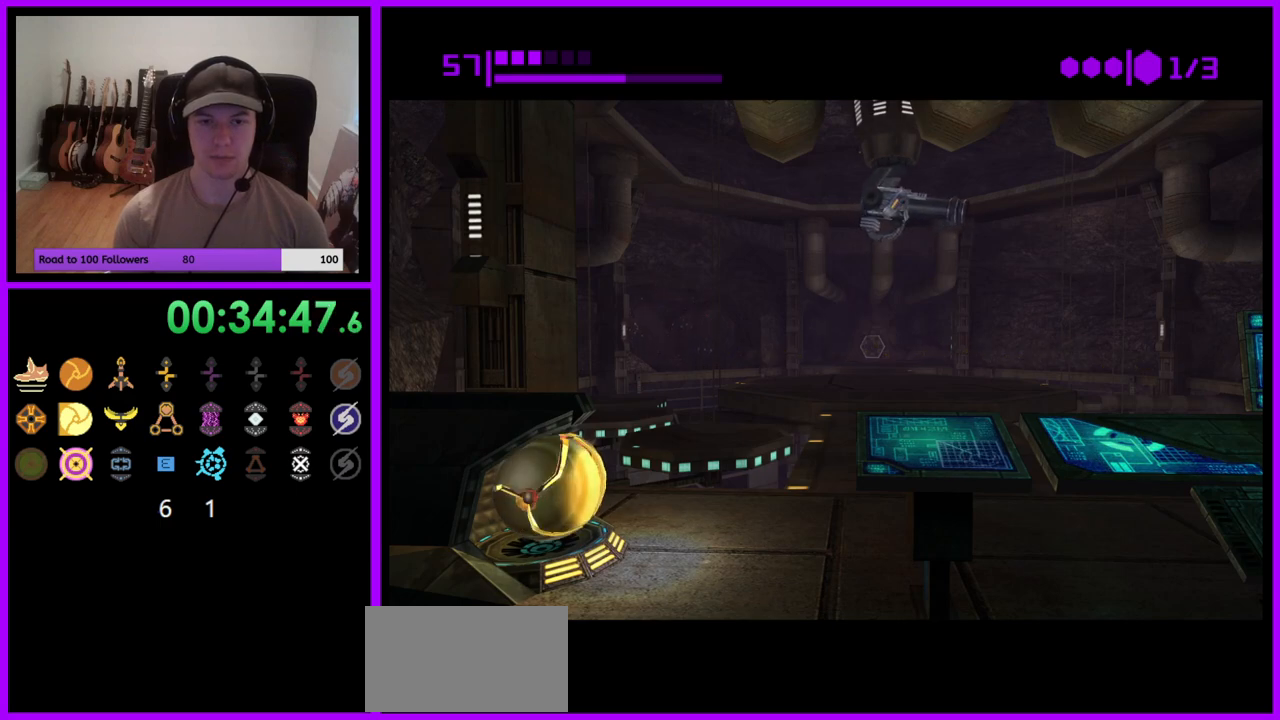
{"buttons": ["B"], "left_stick": "center", "right_stick": "center", "events": [[67, "B", "down"], [383, "B", "up"], [450, "B", "down"]]}
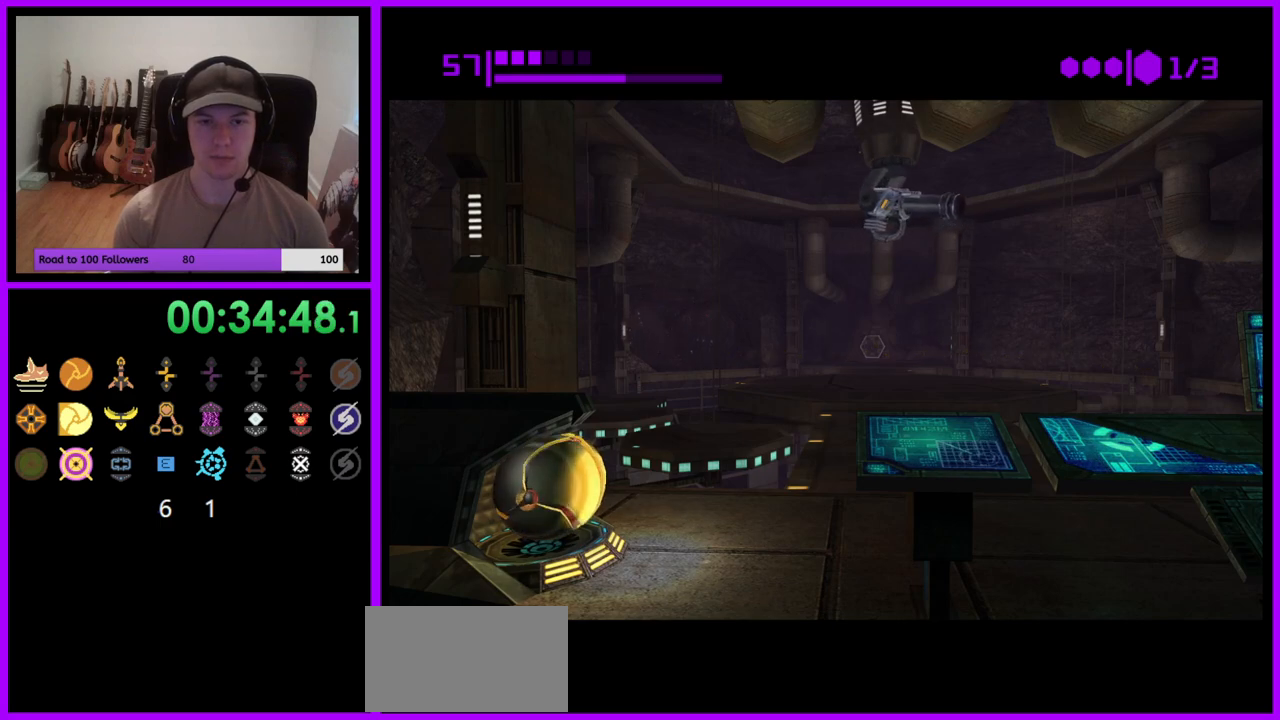
{"buttons": ["B"], "left_stick": "center", "right_stick": "center", "events": [[283, "B", "up"], [367, "B", "down"]]}
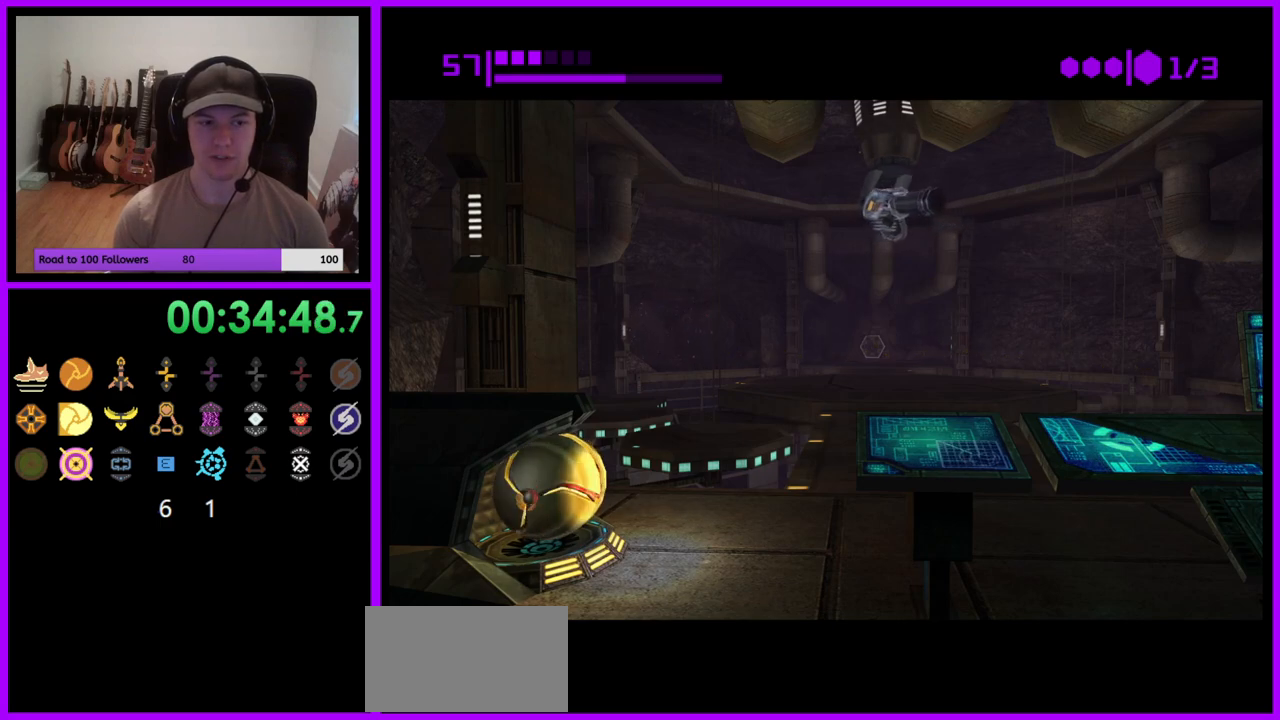
{"buttons": ["B"], "left_stick": "center", "right_stick": "center", "events": [[150, "B", "up"], [233, "B", "down"]]}
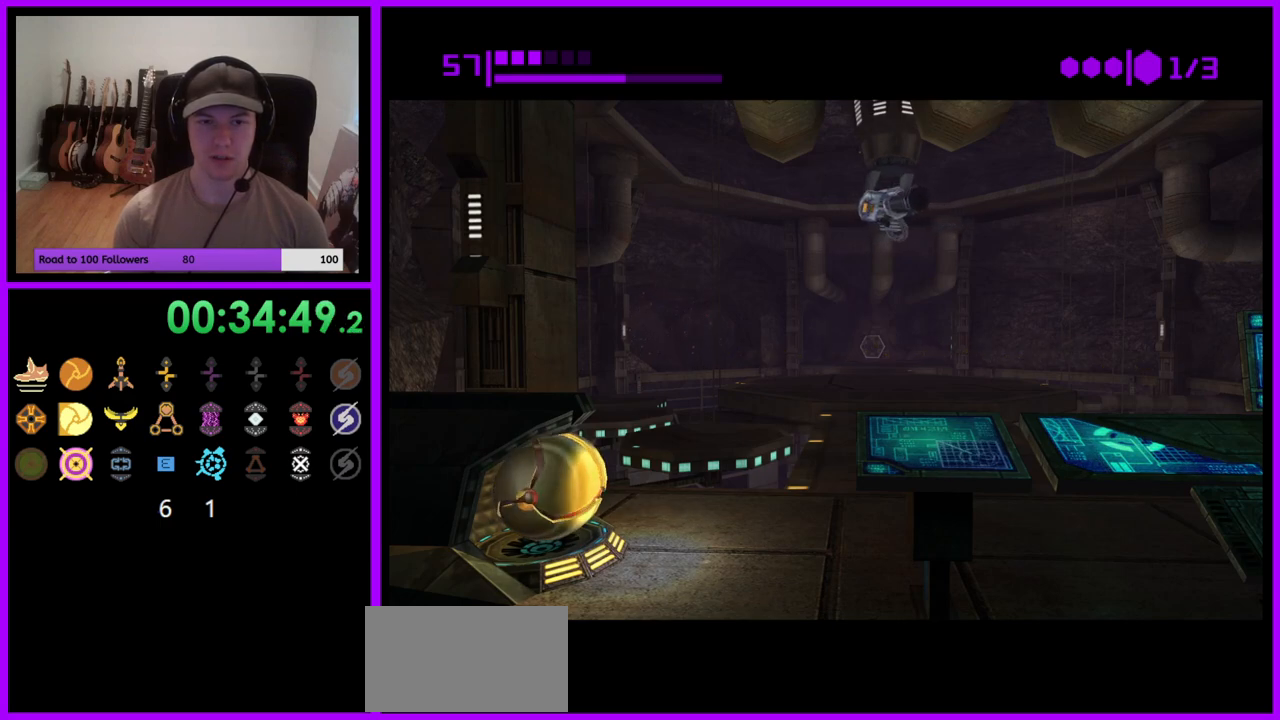
{"buttons": [], "left_stick": "center", "right_stick": "center", "events": [[67, "B", "up"], [150, "B", "down"], [467, "B", "up"]]}
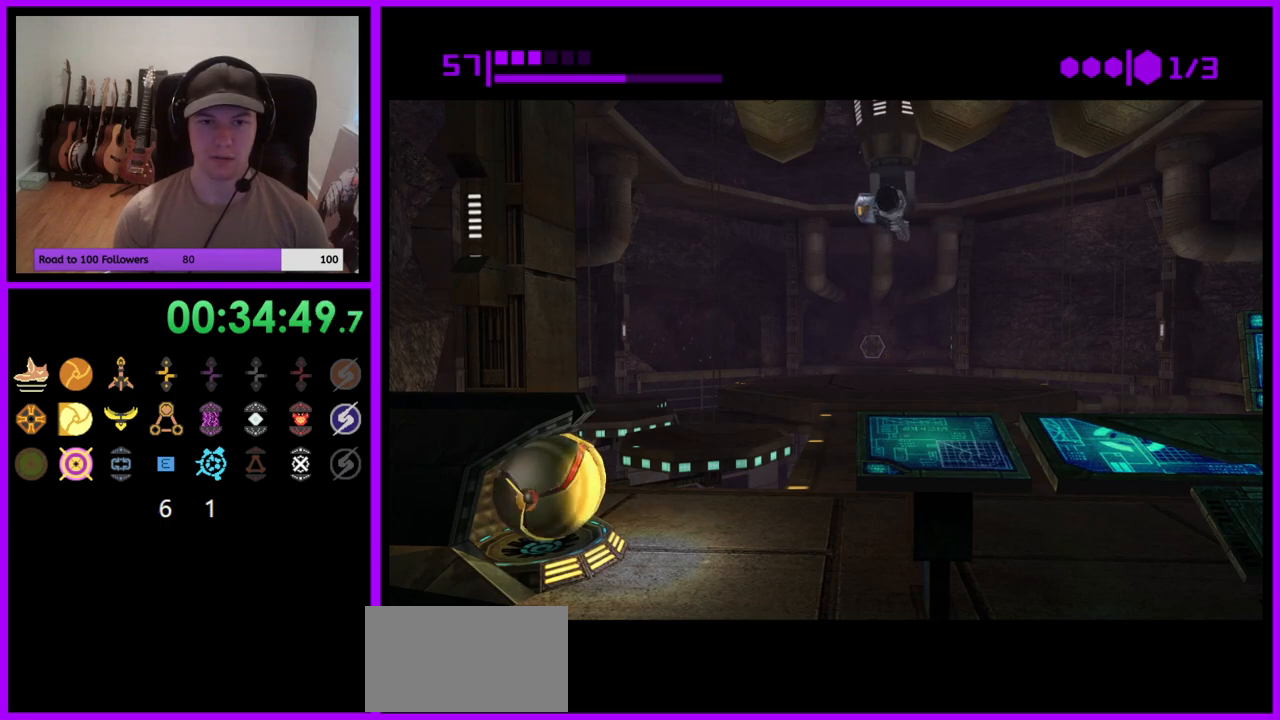
{"buttons": ["B"], "left_stick": "center", "right_stick": "center", "events": [[33, "B", "down"], [333, "B", "up"], [400, "B", "down"]]}
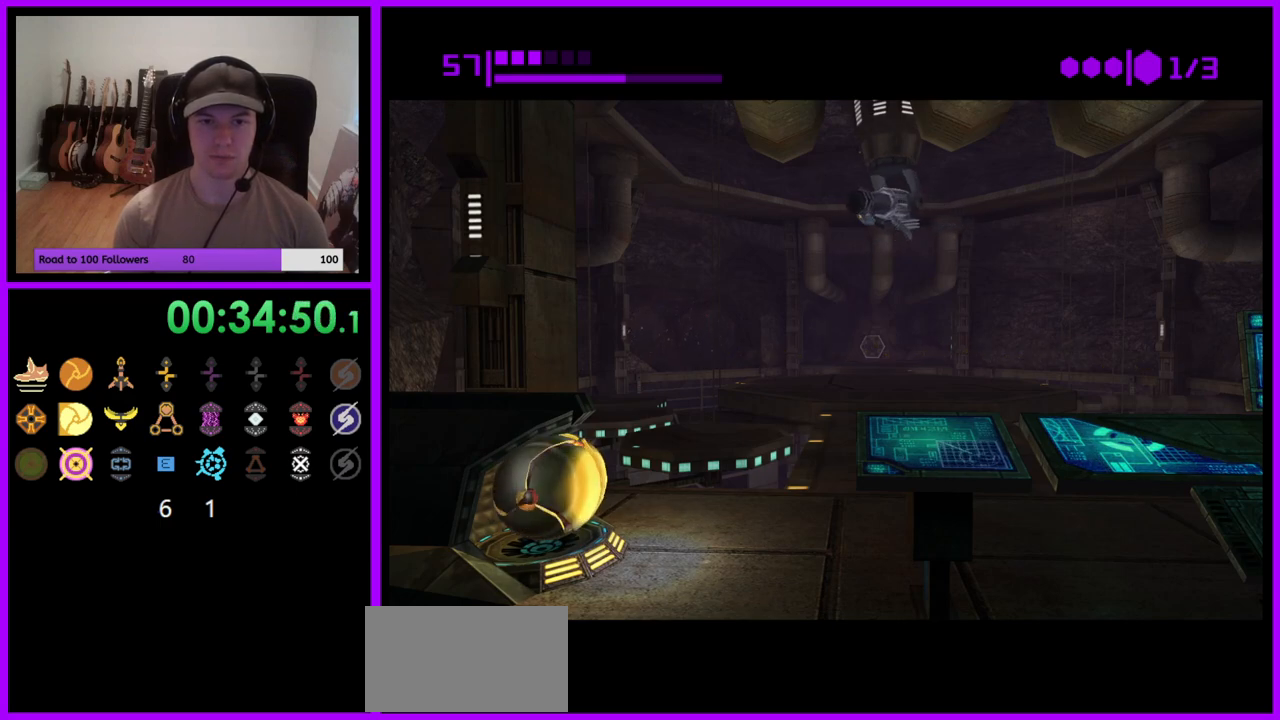
{"buttons": ["B"], "left_stick": "center", "right_stick": "center", "events": [[183, "B", "up"], [267, "B", "down"]]}
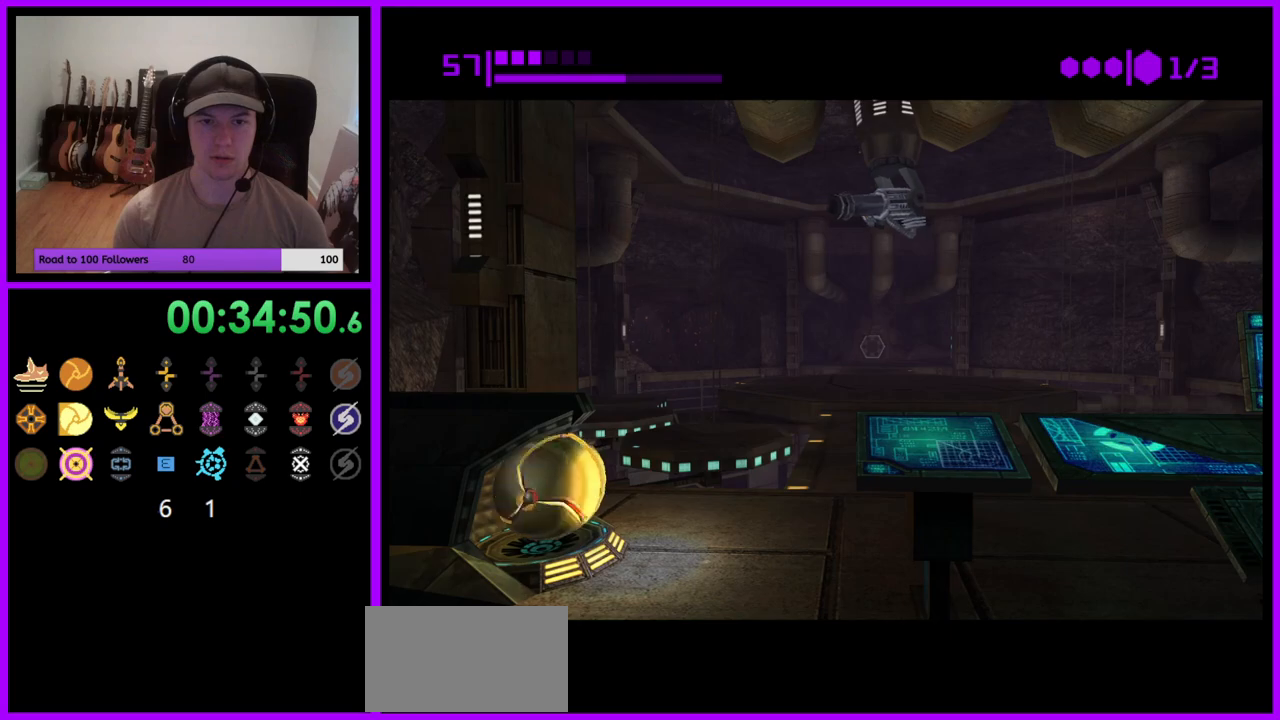
{"buttons": [], "left_stick": "center", "right_stick": "center", "events": [[67, "B", "up"], [150, "B", "down"], [400, "B", "up"]]}
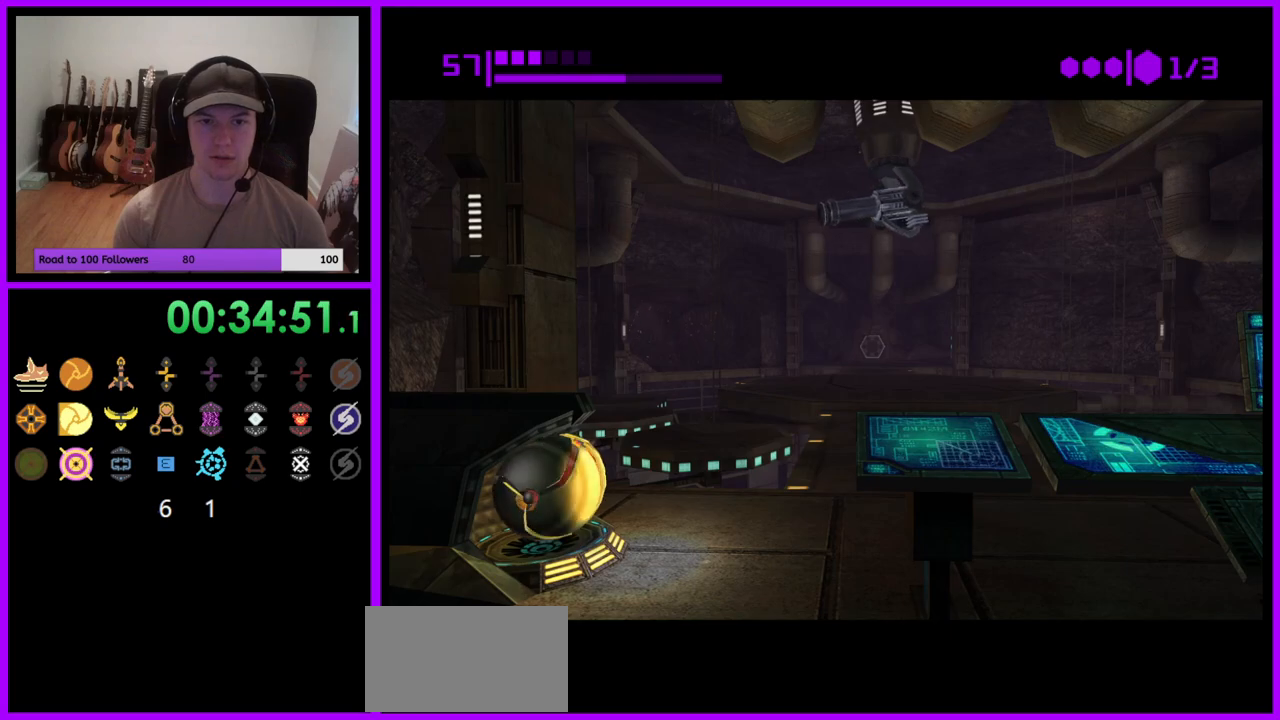
{"buttons": [], "left_stick": "center", "right_stick": "center", "events": [[50, "B", "down"], [217, "B", "up"], [350, "A", "down"], [483, "A", "up"]]}
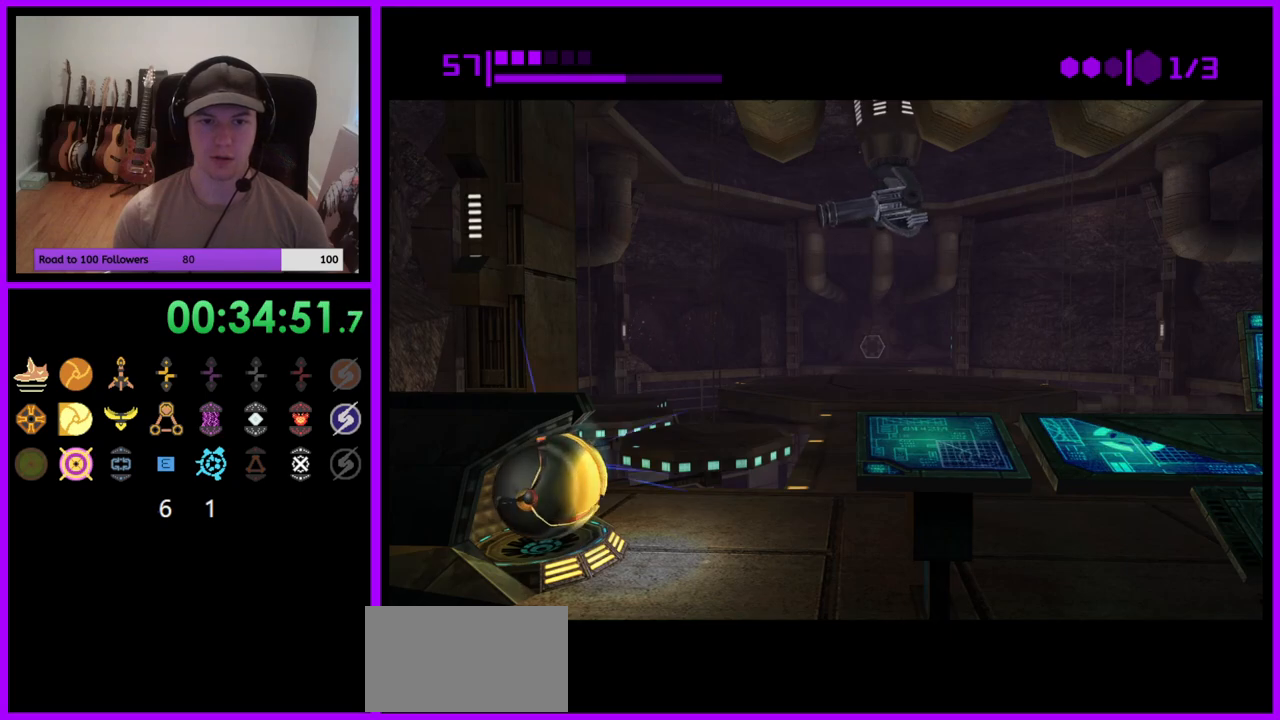
{"buttons": [], "left_stick": "center", "right_stick": "center", "events": []}
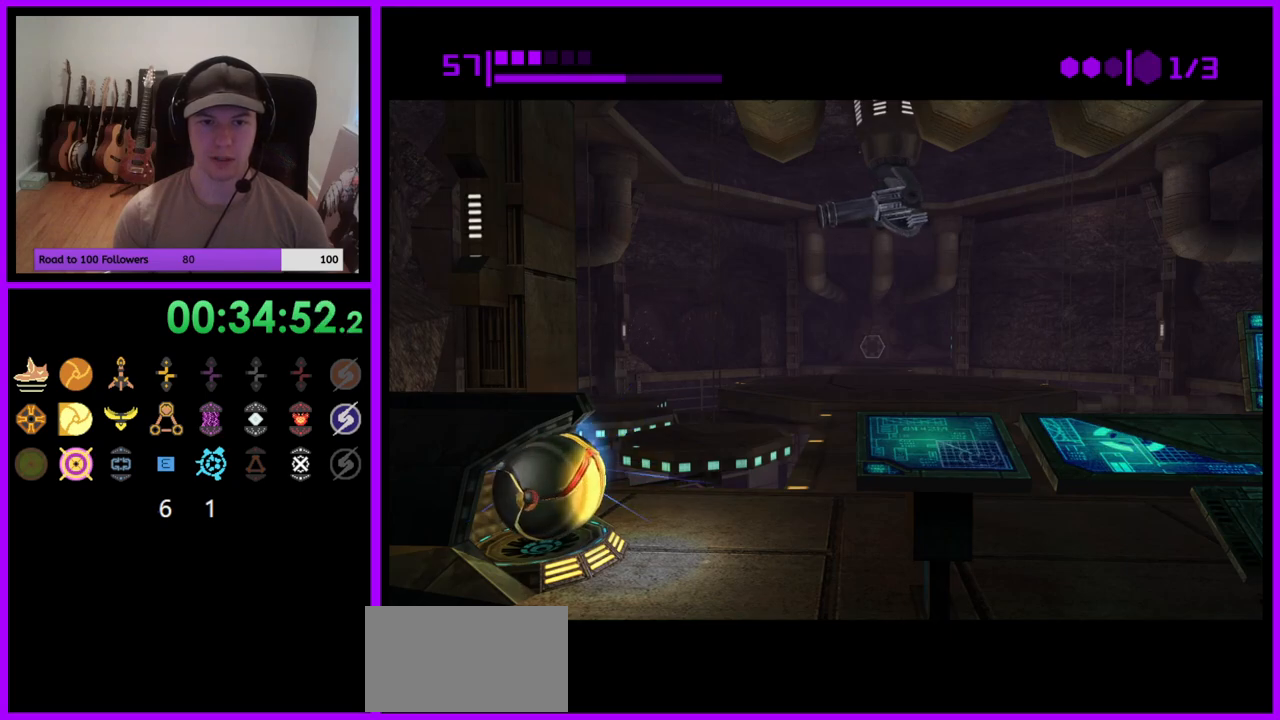
{"buttons": [], "left_stick": "down", "right_stick": "center", "events": [[83, "A", "down"], [300, "A", "up"], [500, "left_stick", "down"]]}
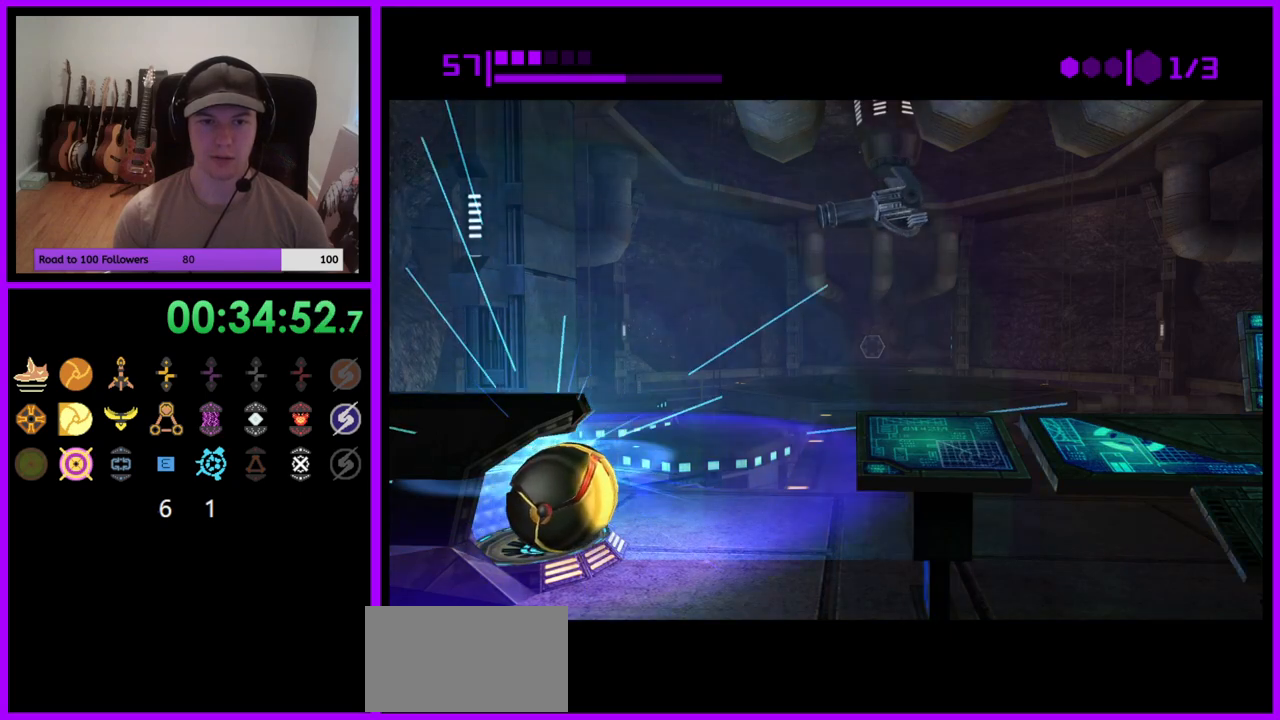
{"buttons": [], "left_stick": "center", "right_stick": "center", "events": [[283, "left_stick", "down-left"], [317, "X", "down"], [383, "left_stick", "left"], [433, "X", "up"], [500, "left_stick", "center"]]}
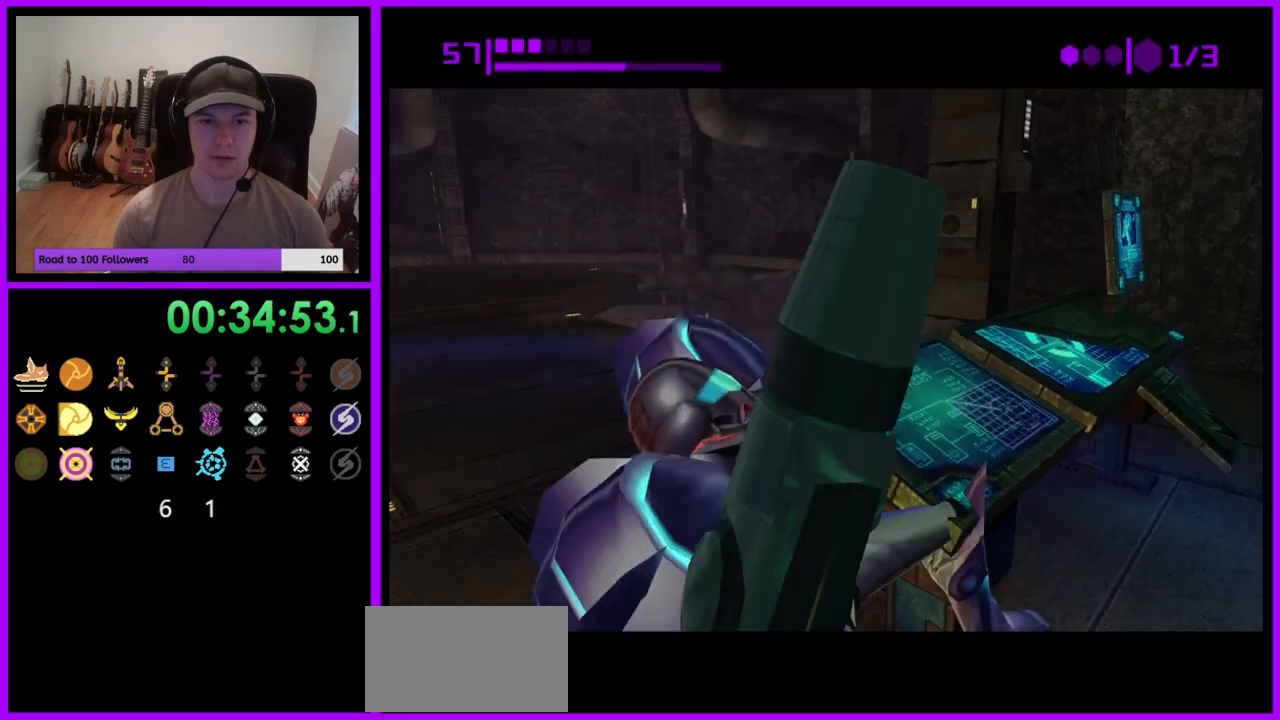
{"buttons": [], "left_stick": "center", "right_stick": "center", "events": []}
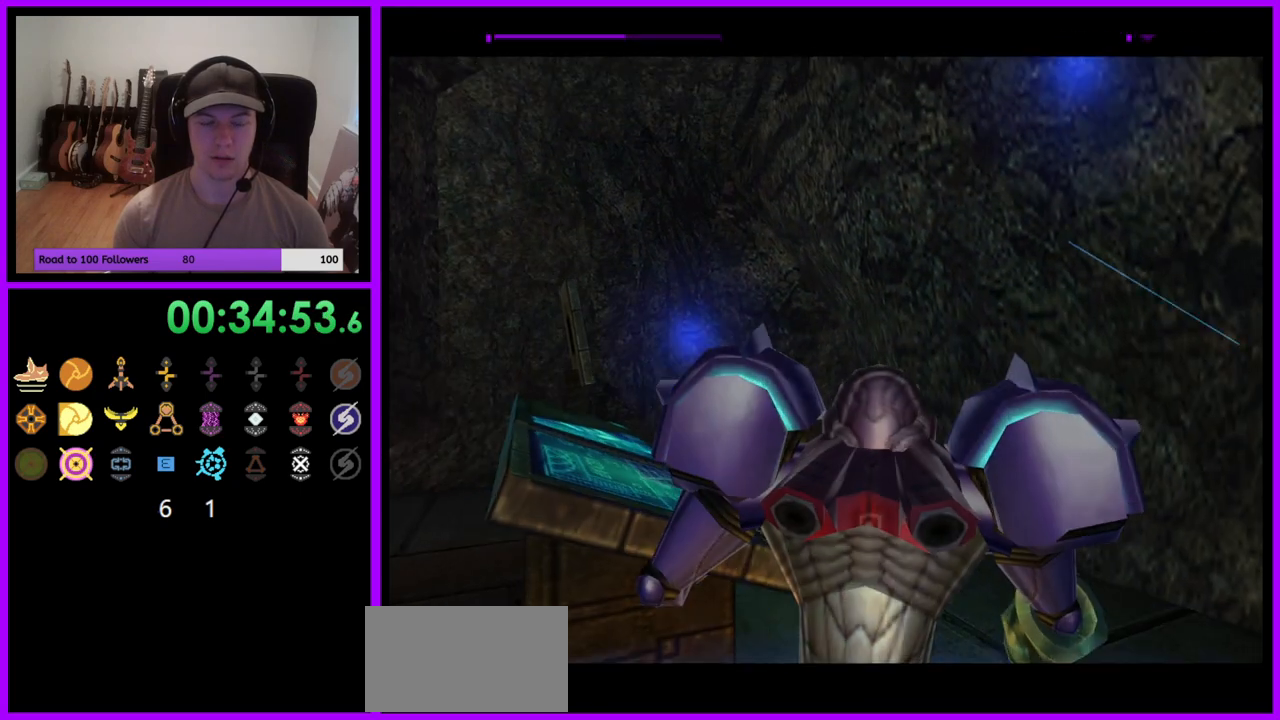
{"buttons": [], "left_stick": "left", "right_stick": "center", "events": [[133, "left_stick", "left"]]}
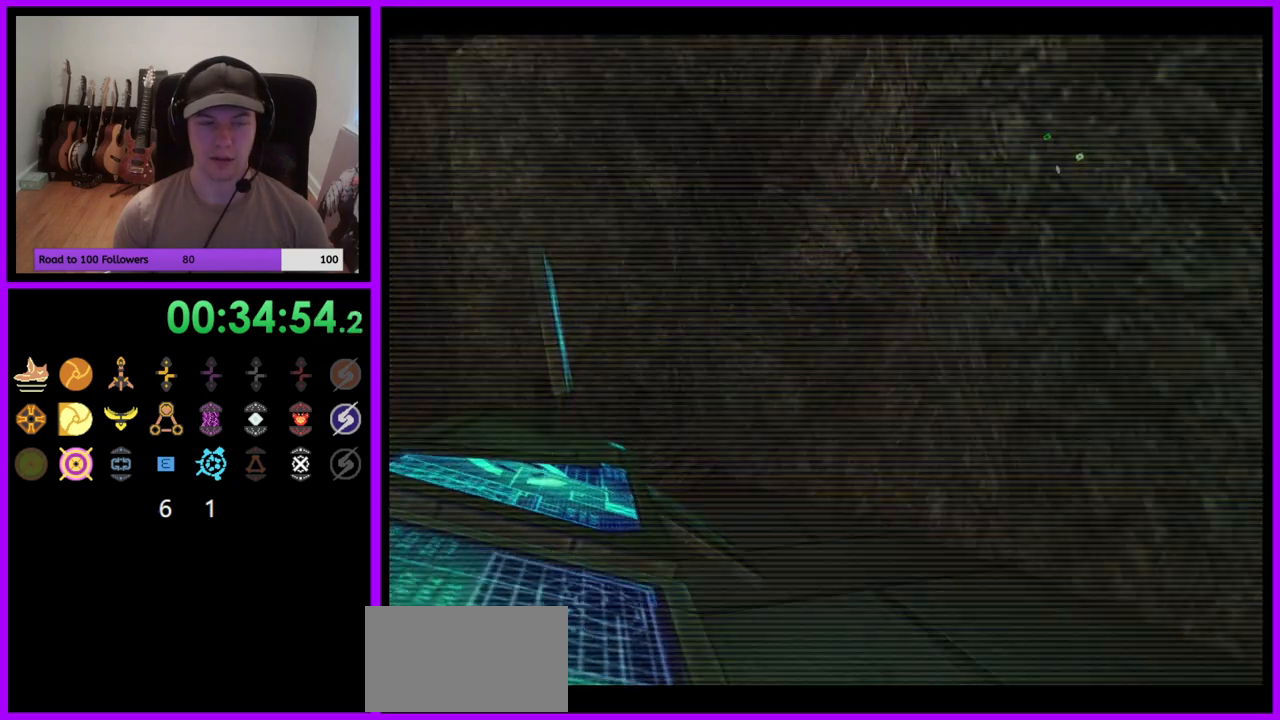
{"buttons": ["L1"], "left_stick": "center", "right_stick": "center", "events": [[200, "left_stick", "center"], [217, "L1", "down"], [300, "left_stick", "right"], [467, "left_stick", "center"]]}